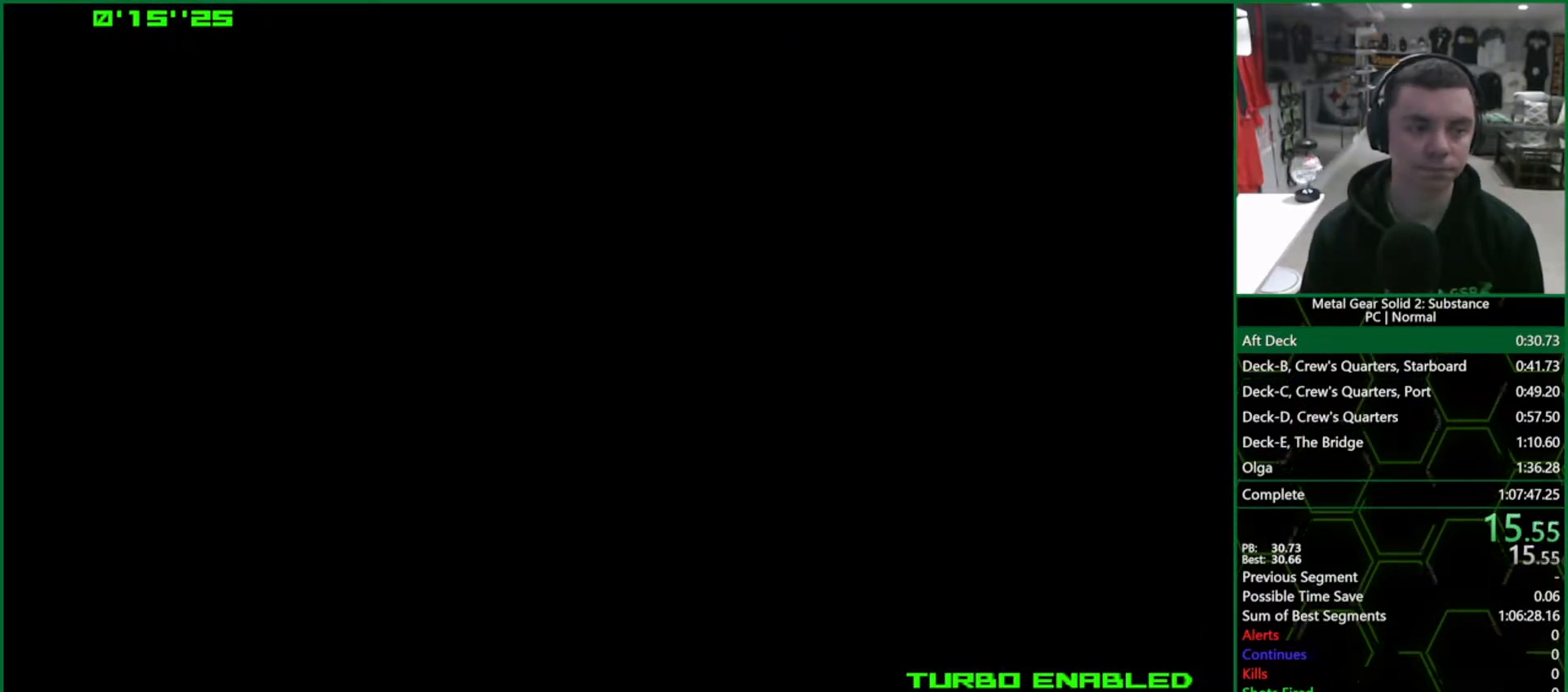
Gameplay with a controller (PlayStation layout); each line is a JSON object with the inputs held at the frame after it. "events" lists button and stick changes between this image and that frame as [ms after this image, input, new state], when the widget could be followed in between. Not read: HOME L3 R3.
{"buttons": [], "left_stick": "up-right", "right_stick": "center", "events": []}
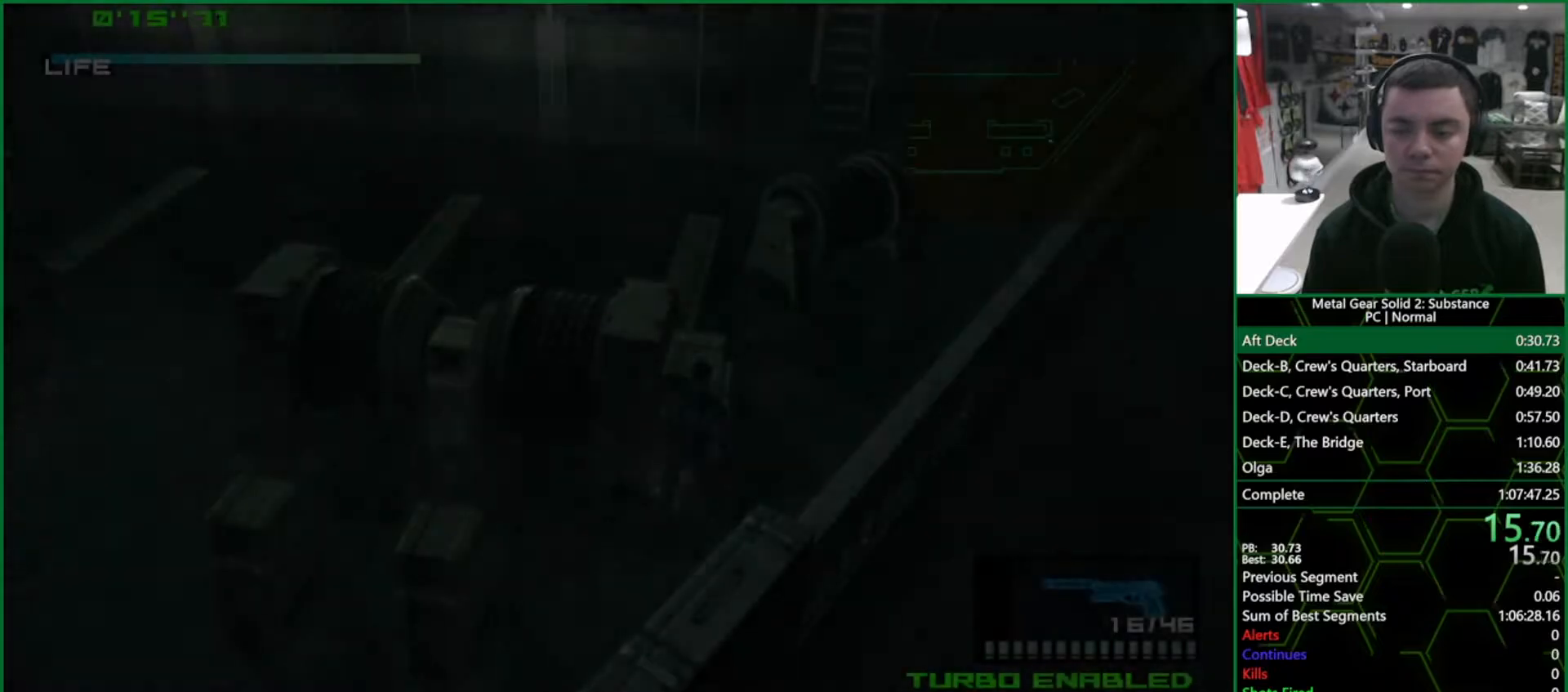
{"buttons": ["R2"], "left_stick": "up-right", "right_stick": "center", "events": [[483, "R2", "down"]]}
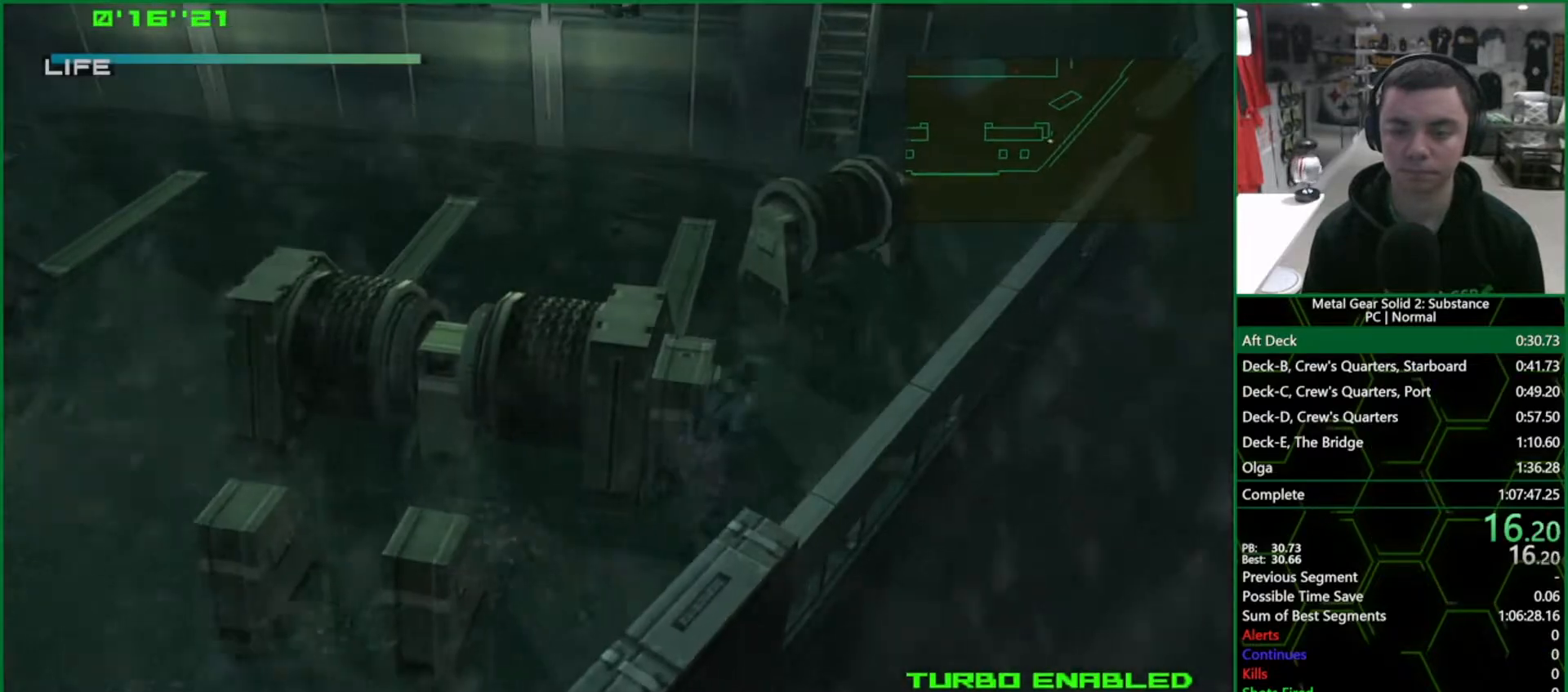
{"buttons": [], "left_stick": "up-right", "right_stick": "center", "events": [[17, "R2", "up"]]}
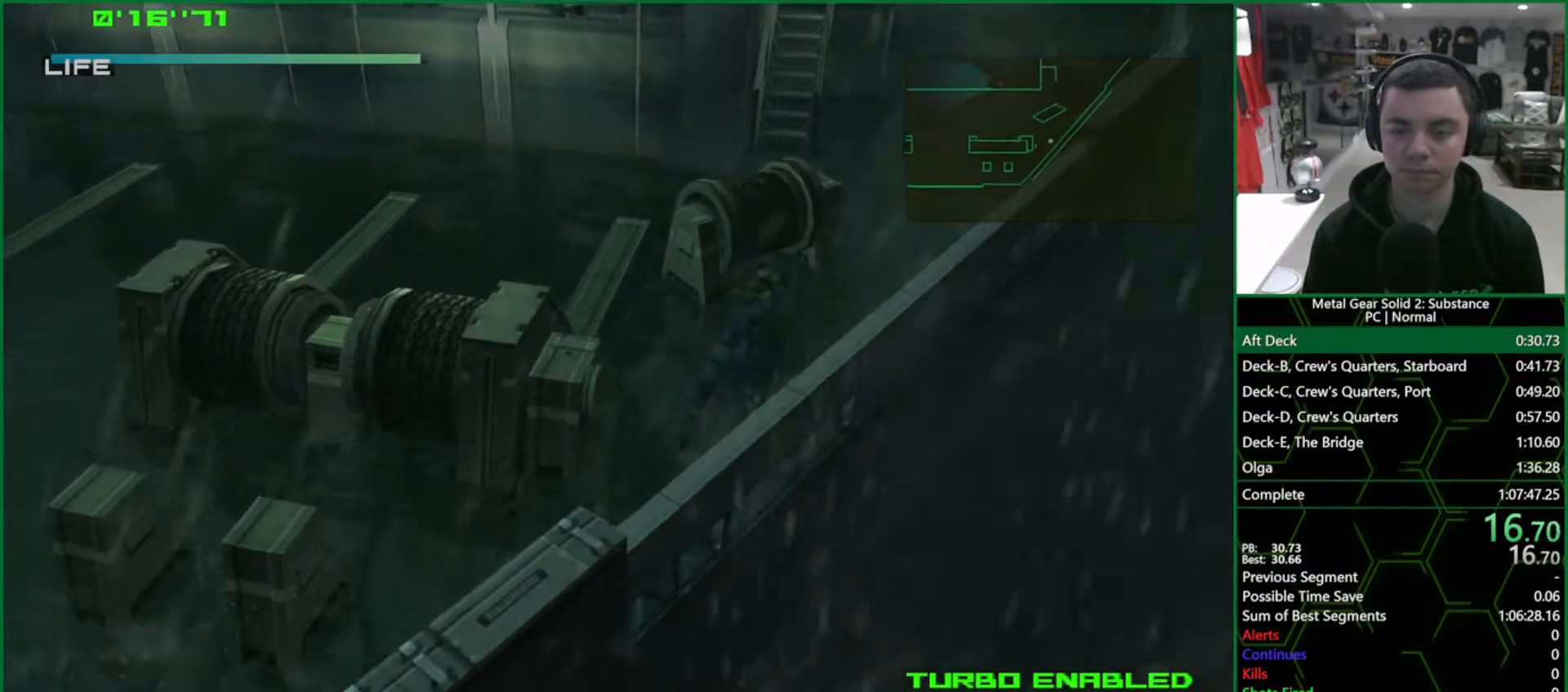
{"buttons": [], "left_stick": "up-right", "right_stick": "center", "events": []}
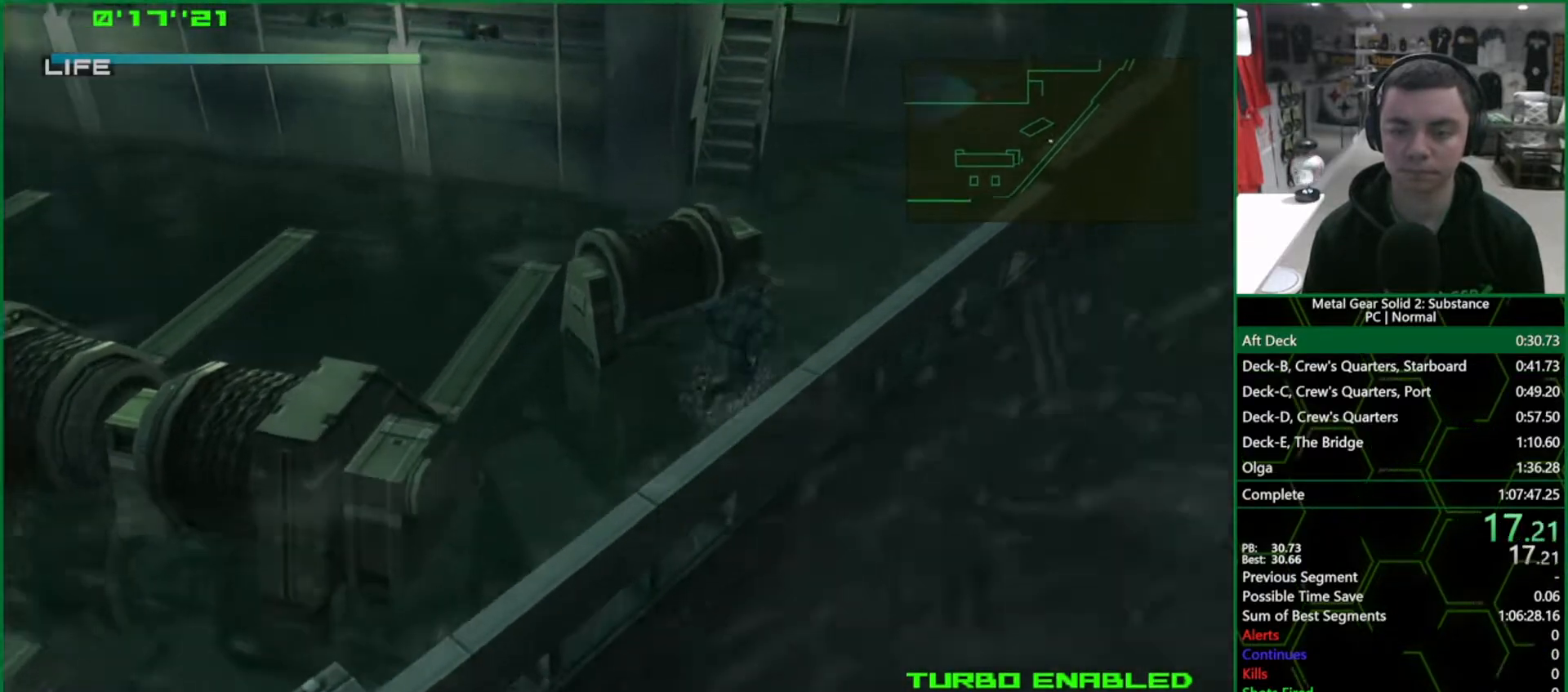
{"buttons": [], "left_stick": "up-right", "right_stick": "center", "events": []}
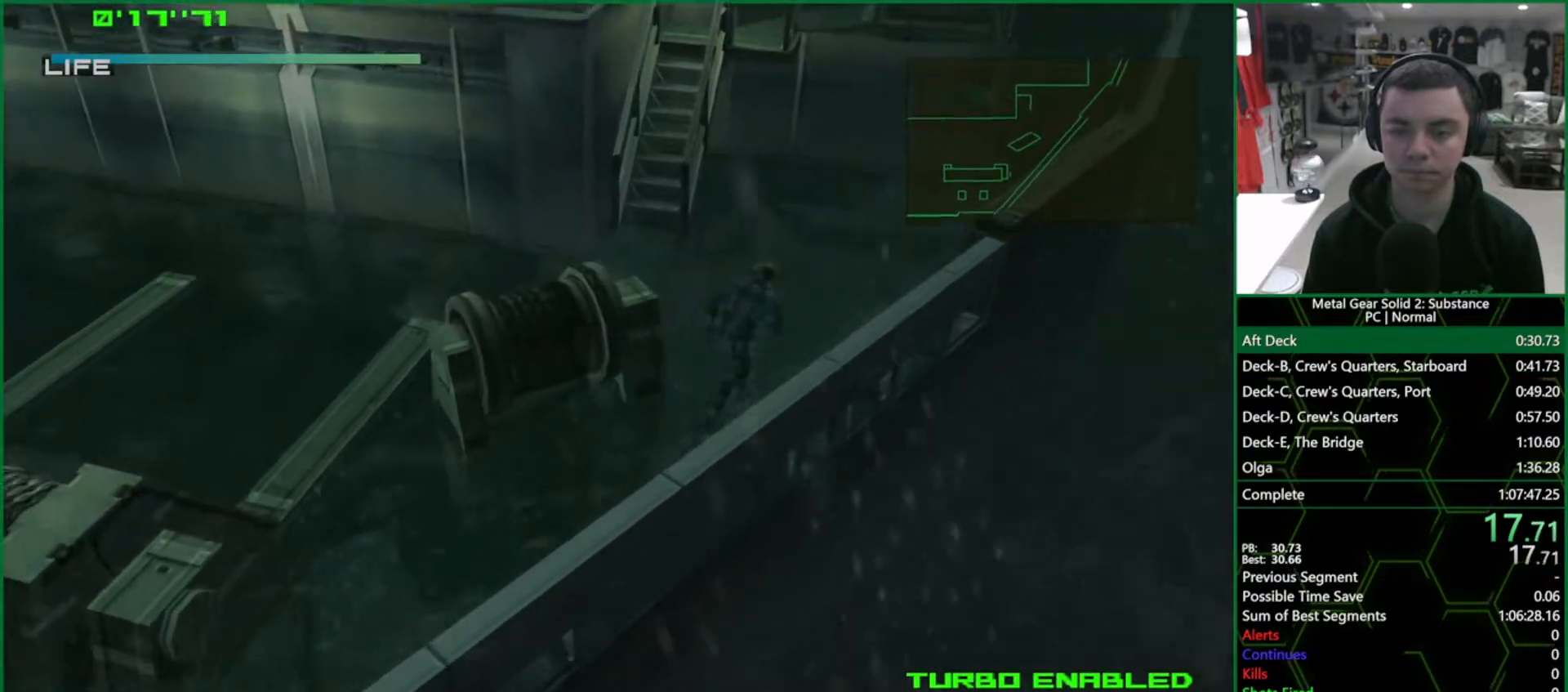
{"buttons": [], "left_stick": "up-right", "right_stick": "center", "events": []}
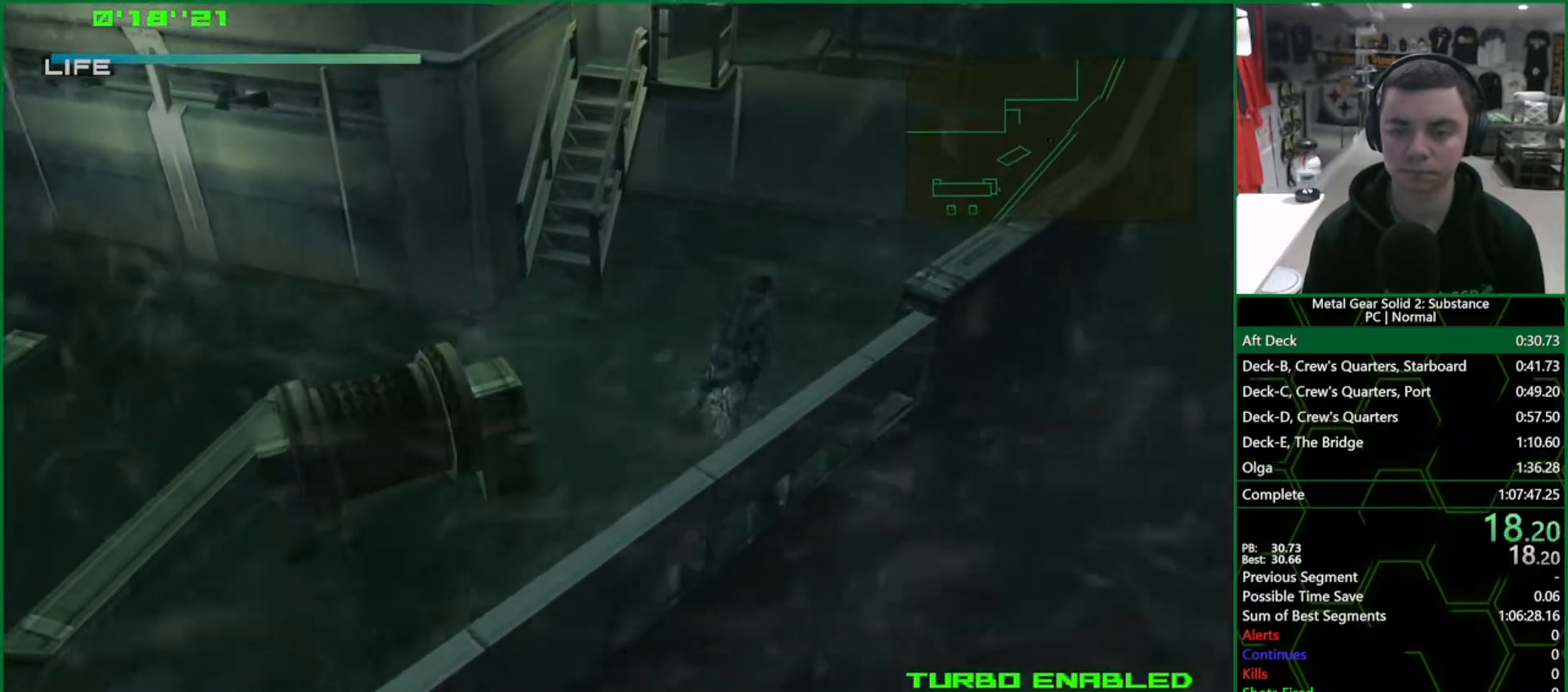
{"buttons": [], "left_stick": "up-right", "right_stick": "center", "events": []}
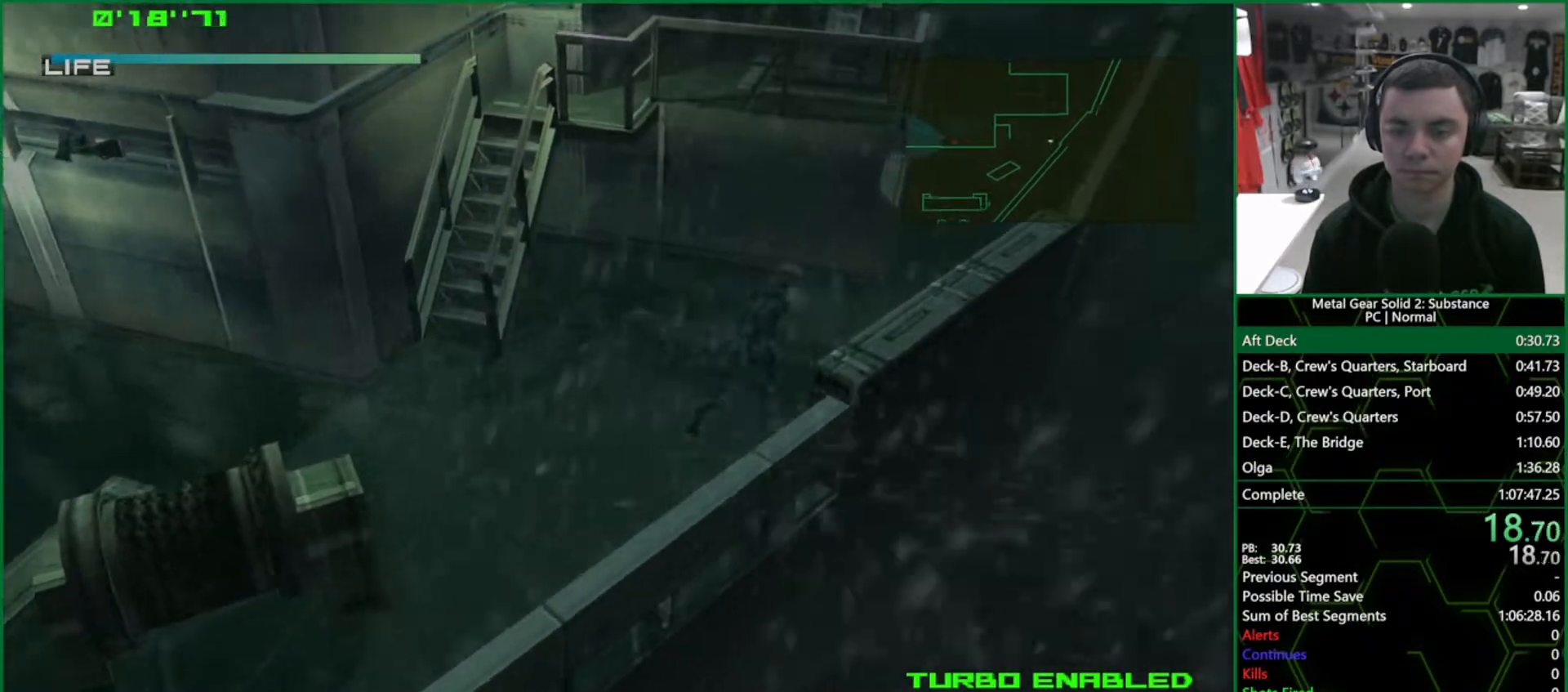
{"buttons": [], "left_stick": "up-right", "right_stick": "center", "events": []}
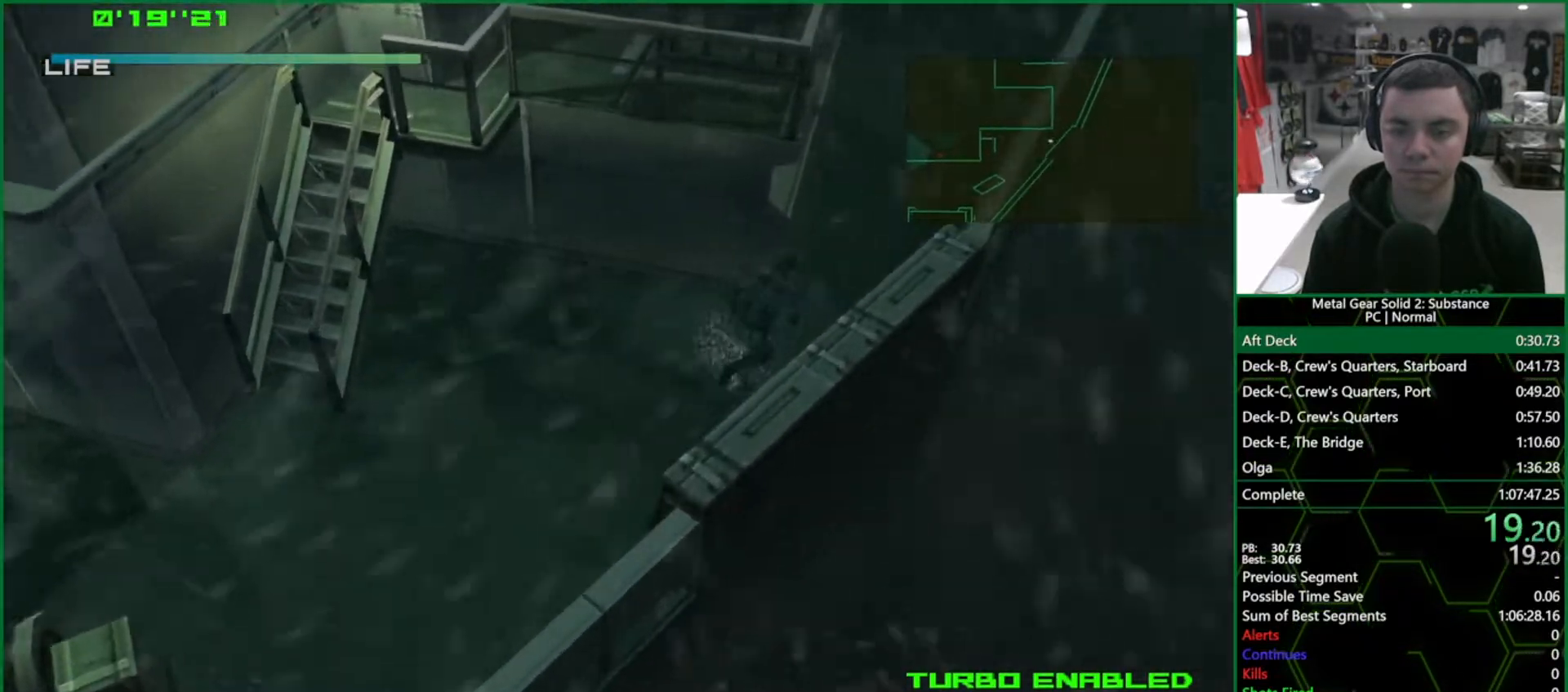
{"buttons": [], "left_stick": "up", "right_stick": "center", "events": [[217, "left_stick", "up"]]}
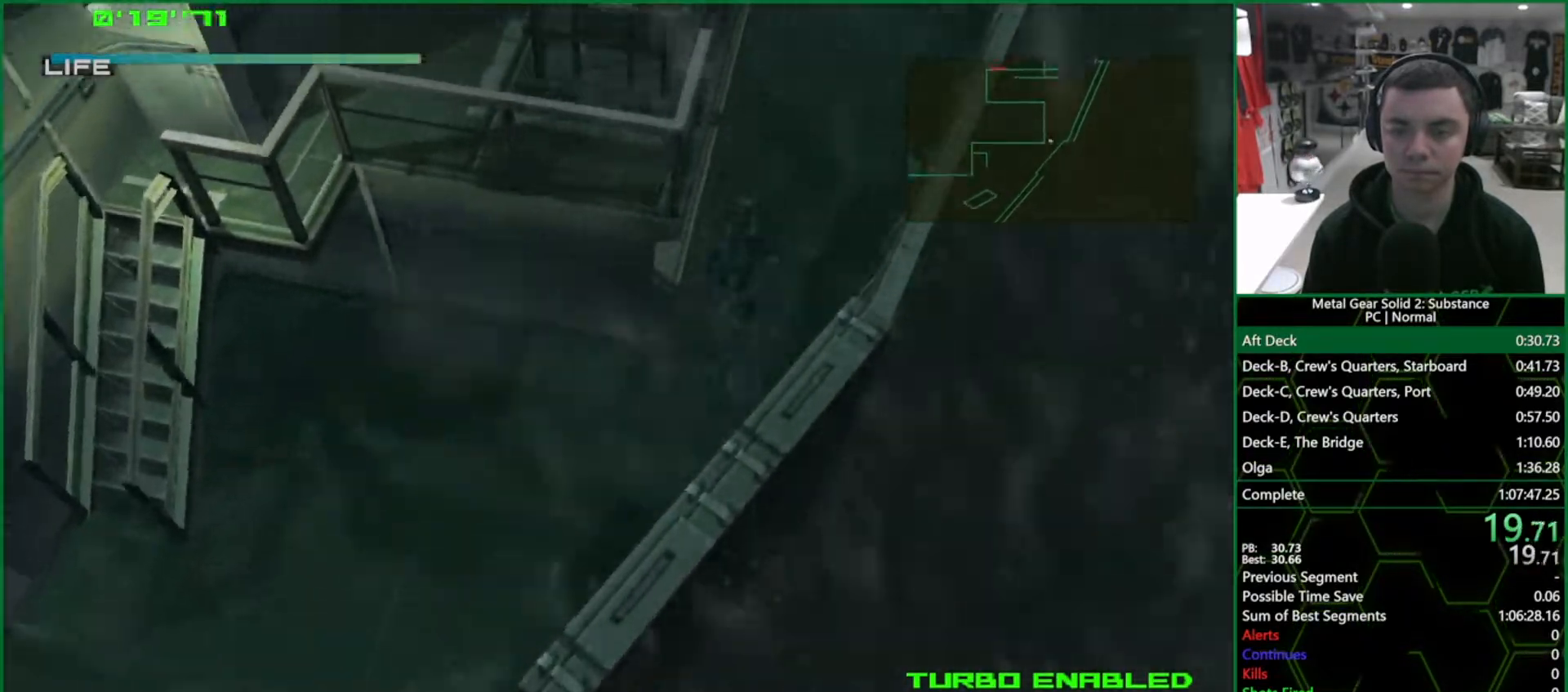
{"buttons": [], "left_stick": "up", "right_stick": "center", "events": []}
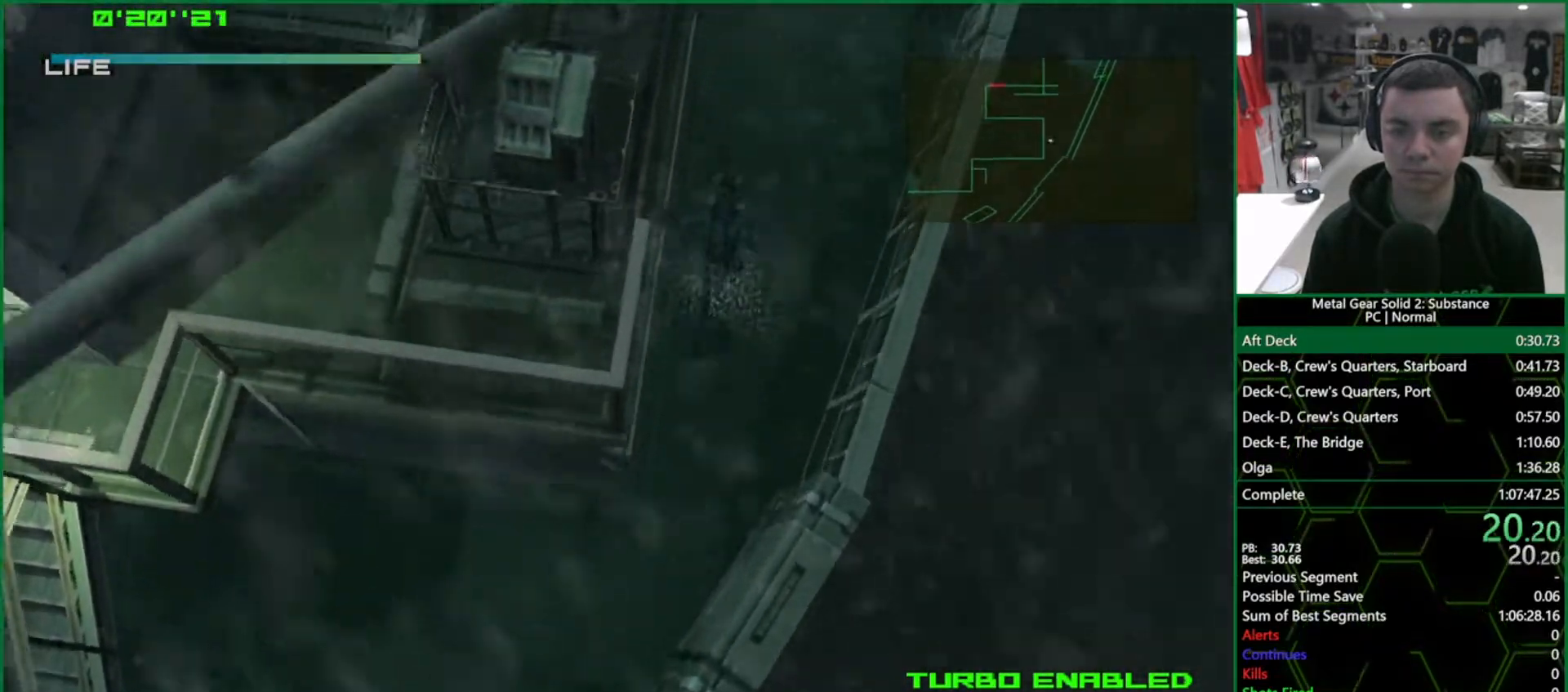
{"buttons": [], "left_stick": "up", "right_stick": "center", "events": []}
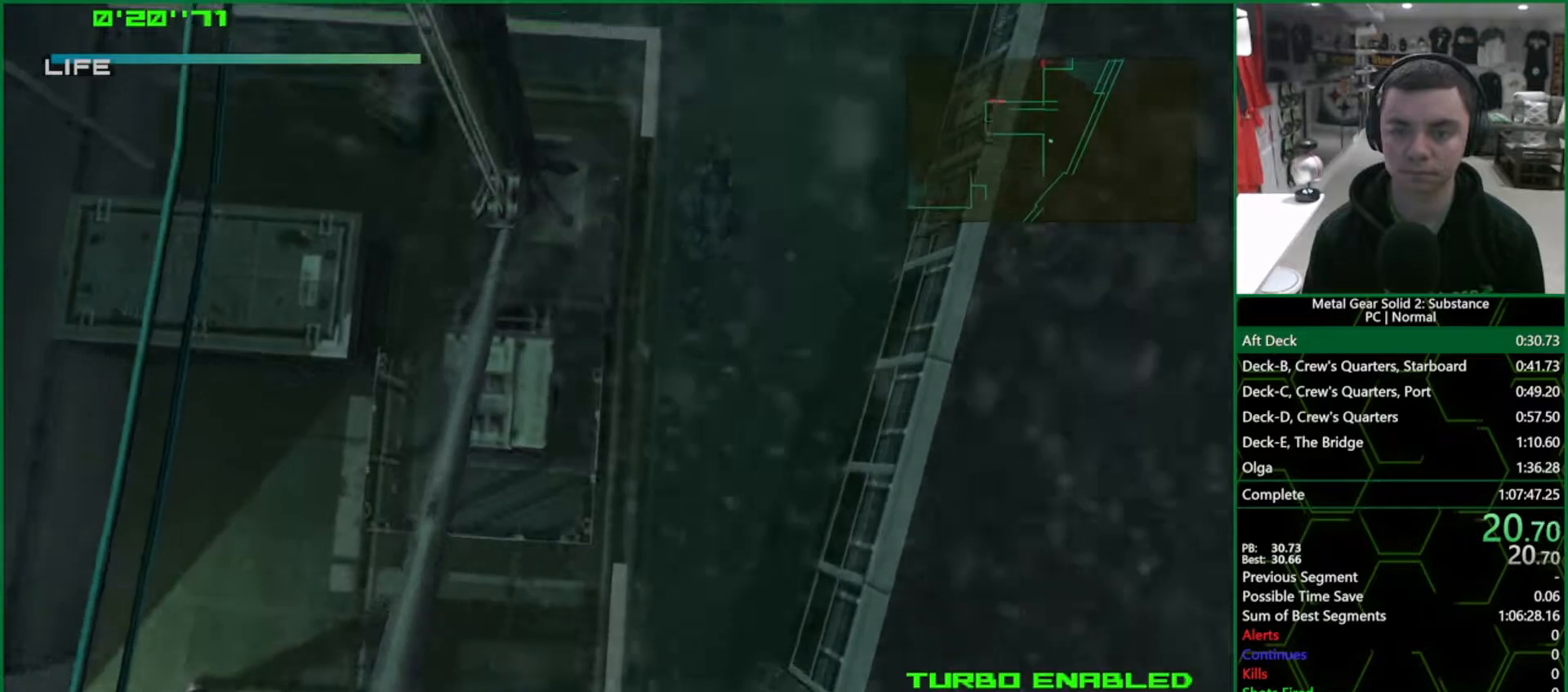
{"buttons": [], "left_stick": "up-left", "right_stick": "center", "events": [[183, "left_stick", "up-left"]]}
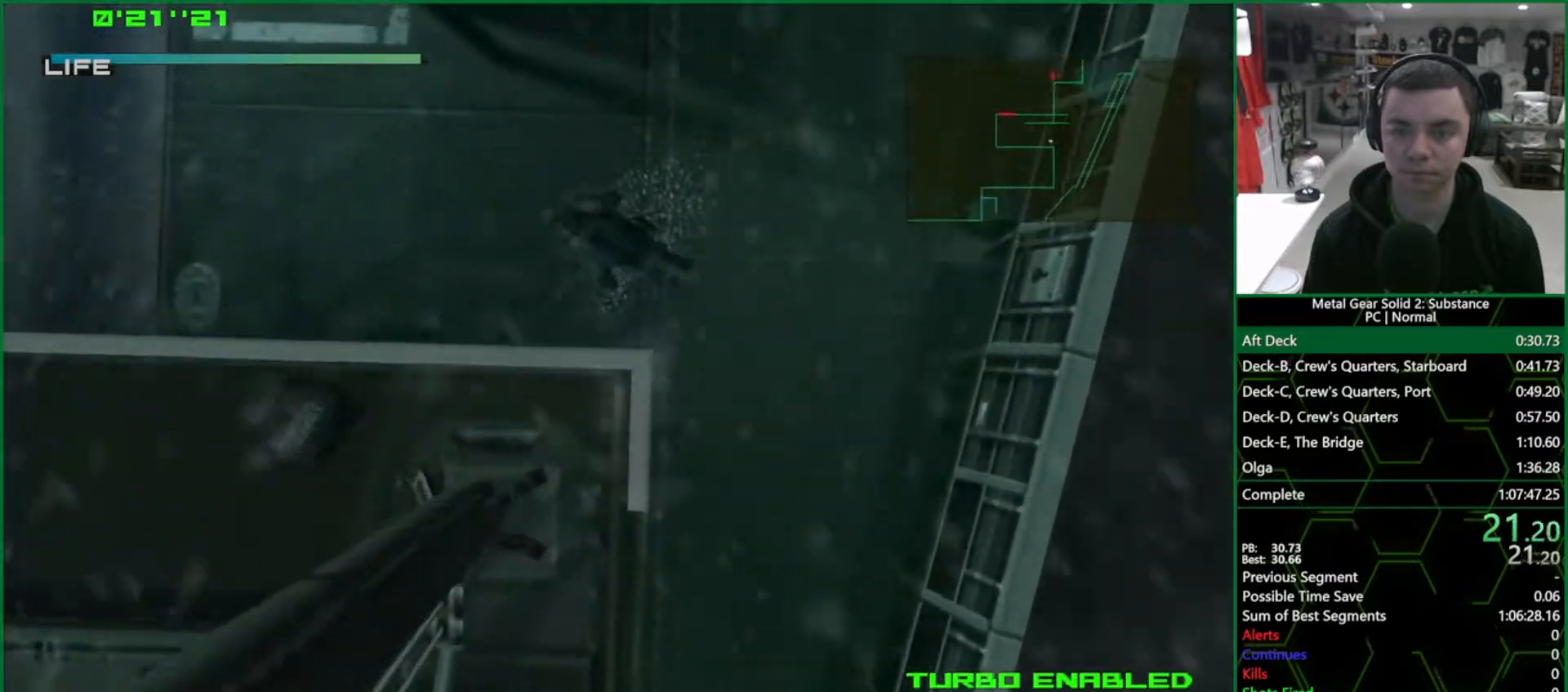
{"buttons": [], "left_stick": "up-left", "right_stick": "center", "events": []}
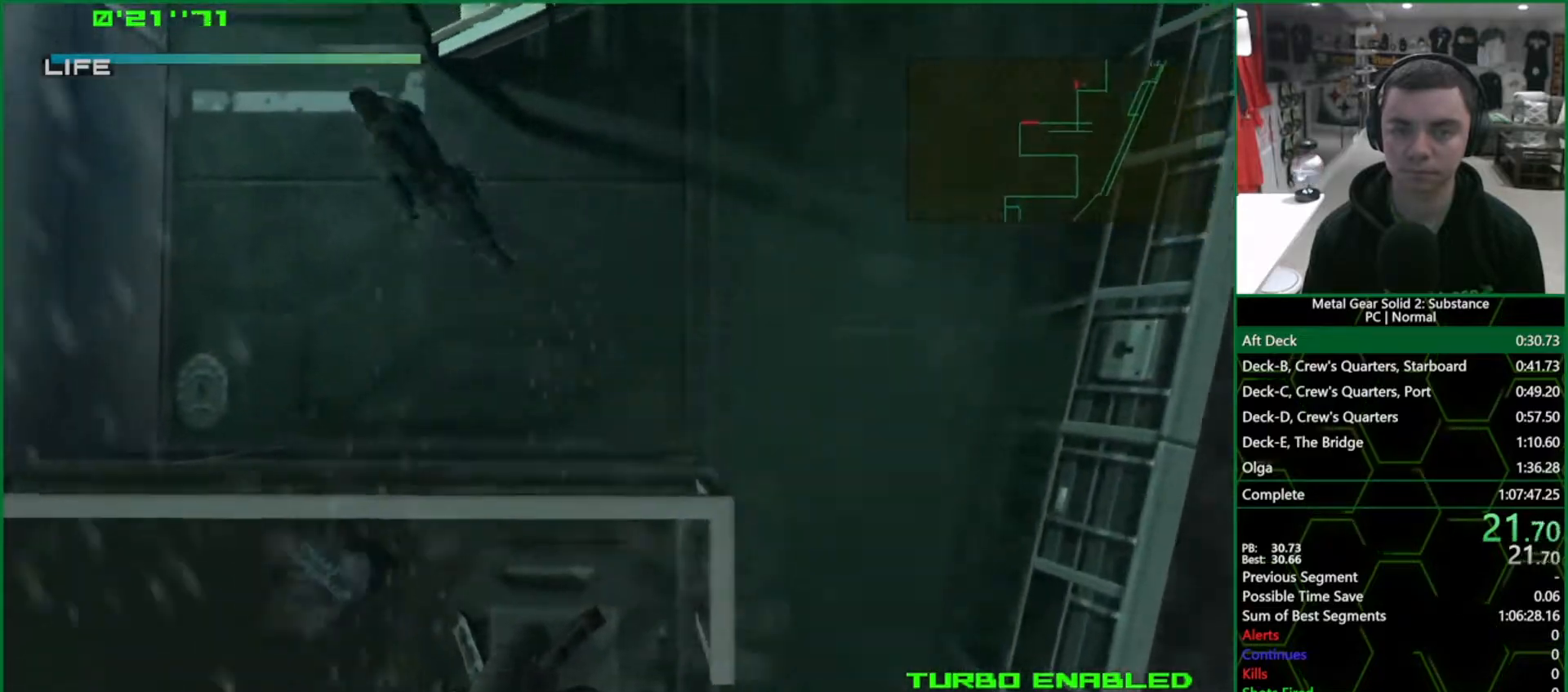
{"buttons": ["SQUARE"], "left_stick": "right", "right_stick": "center", "events": [[267, "left_stick", "up-right"], [383, "left_stick", "right"], [450, "SQUARE", "down"]]}
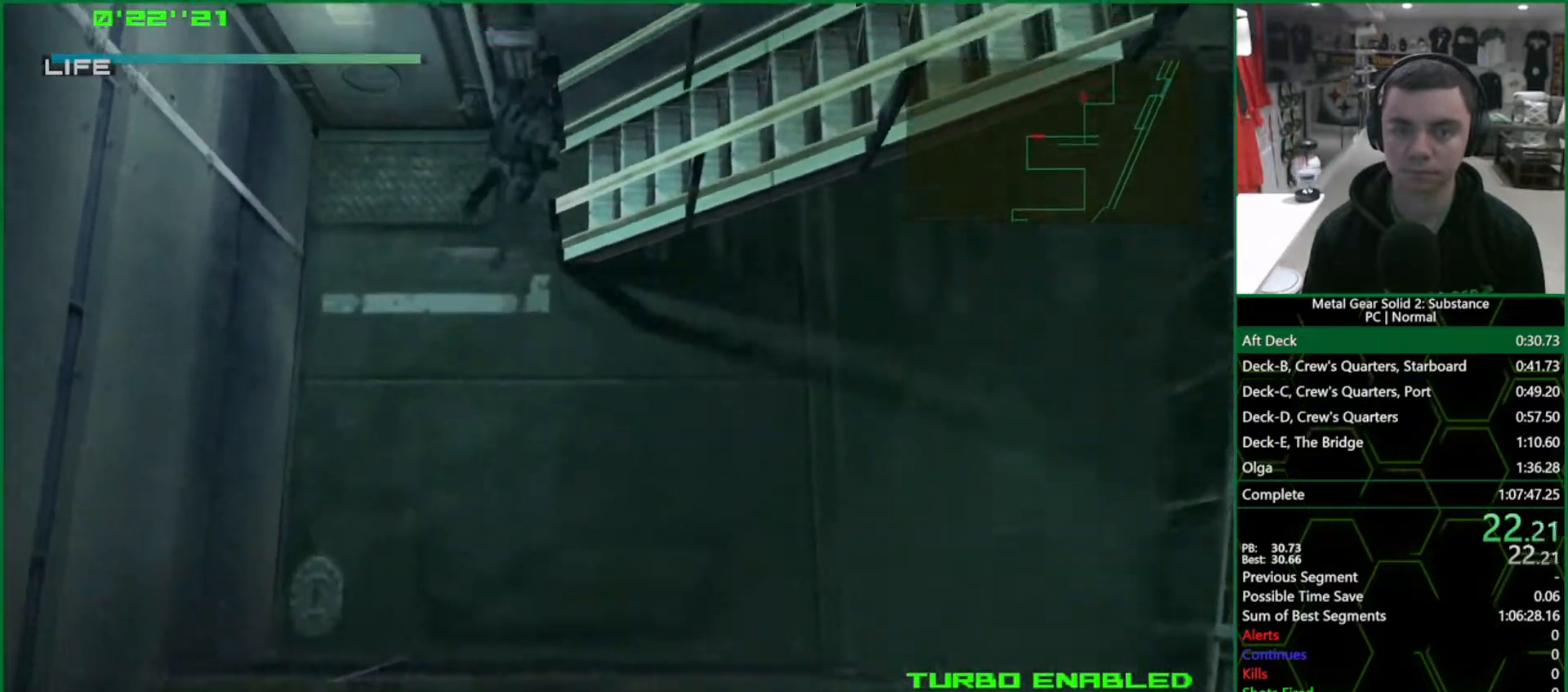
{"buttons": ["R2"], "left_stick": "right", "right_stick": "center", "events": [[500, "R2", "down"], [500, "SQUARE", "up"]]}
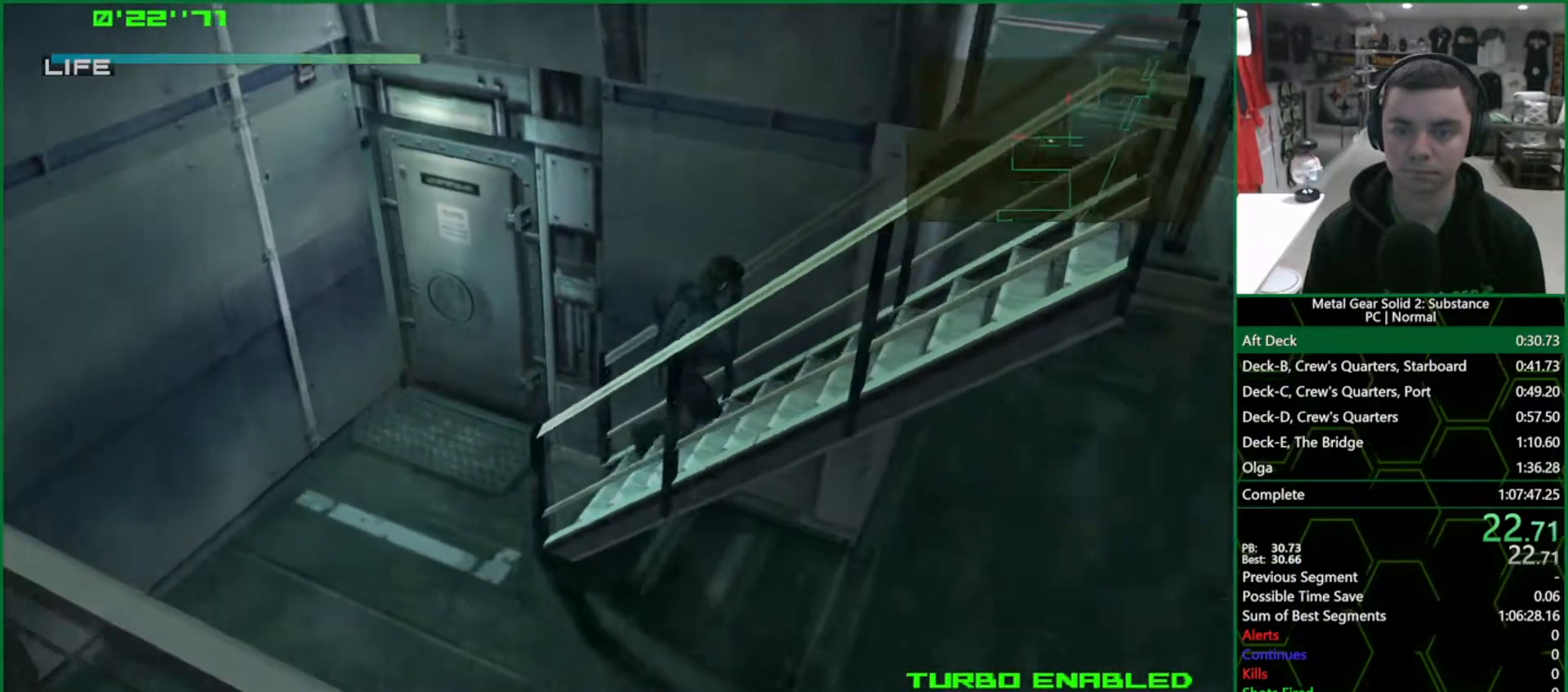
{"buttons": ["L1"], "left_stick": "right", "right_stick": "center", "events": [[67, "R2", "up"], [150, "L1", "down"]]}
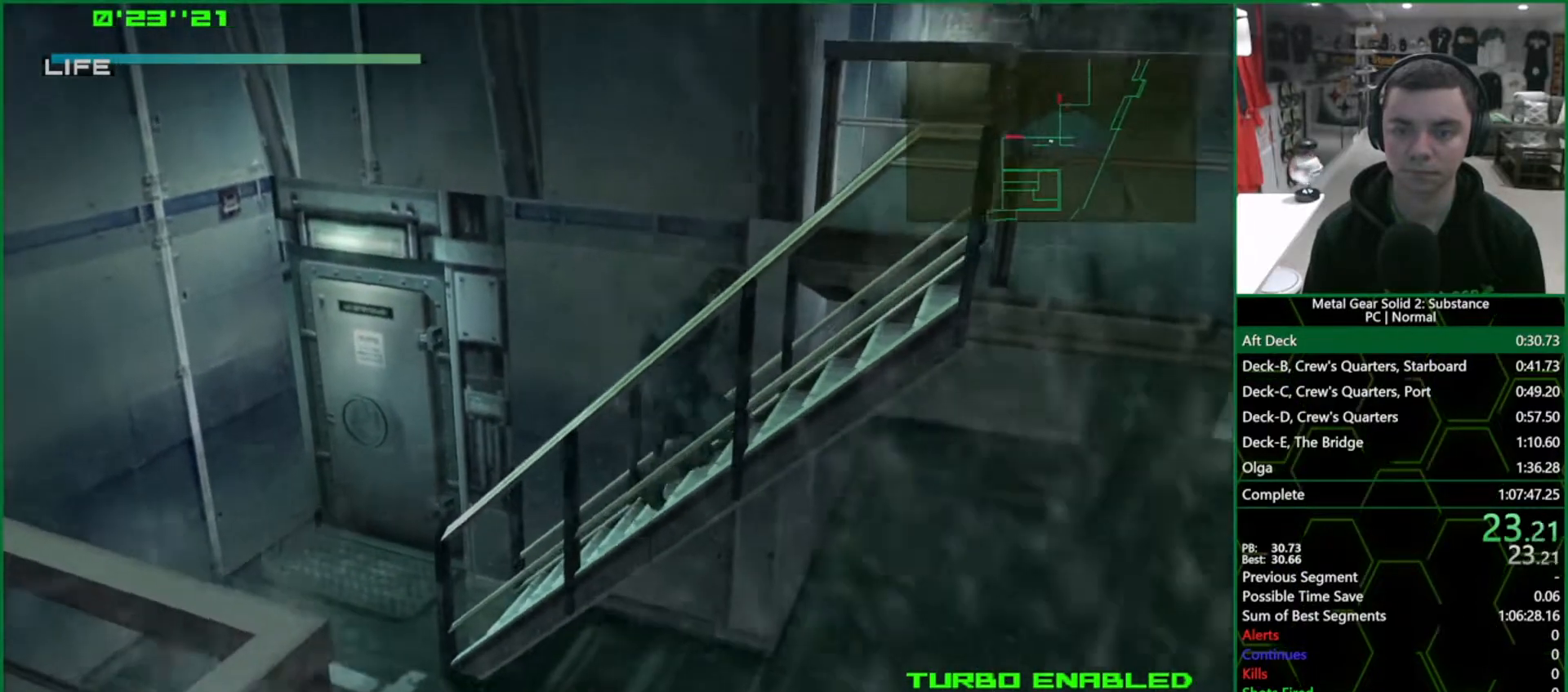
{"buttons": ["L1"], "left_stick": "right", "right_stick": "center", "events": [[33, "left_stick", "down-right"], [167, "left_stick", "right"], [383, "R2", "down"], [433, "R2", "up"]]}
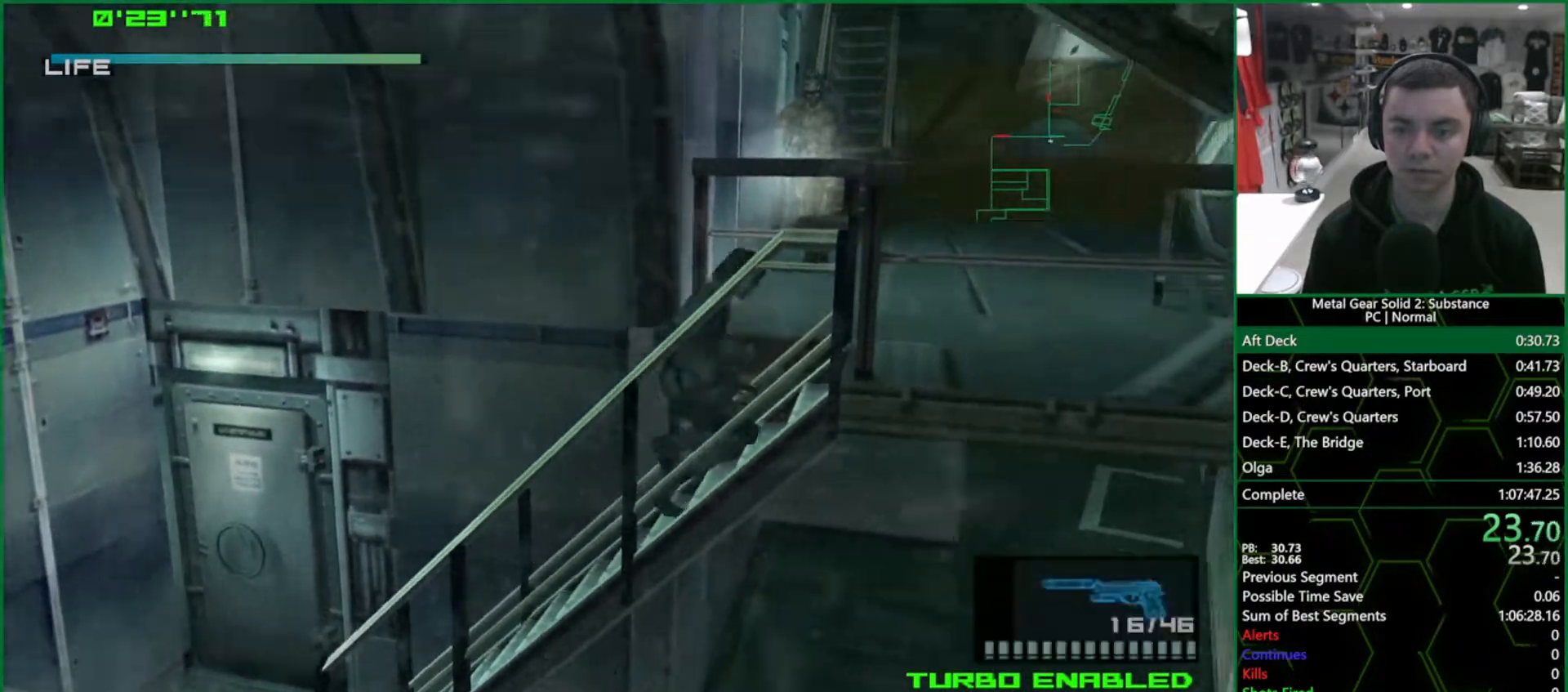
{"buttons": ["L1"], "left_stick": "right", "right_stick": "center", "events": []}
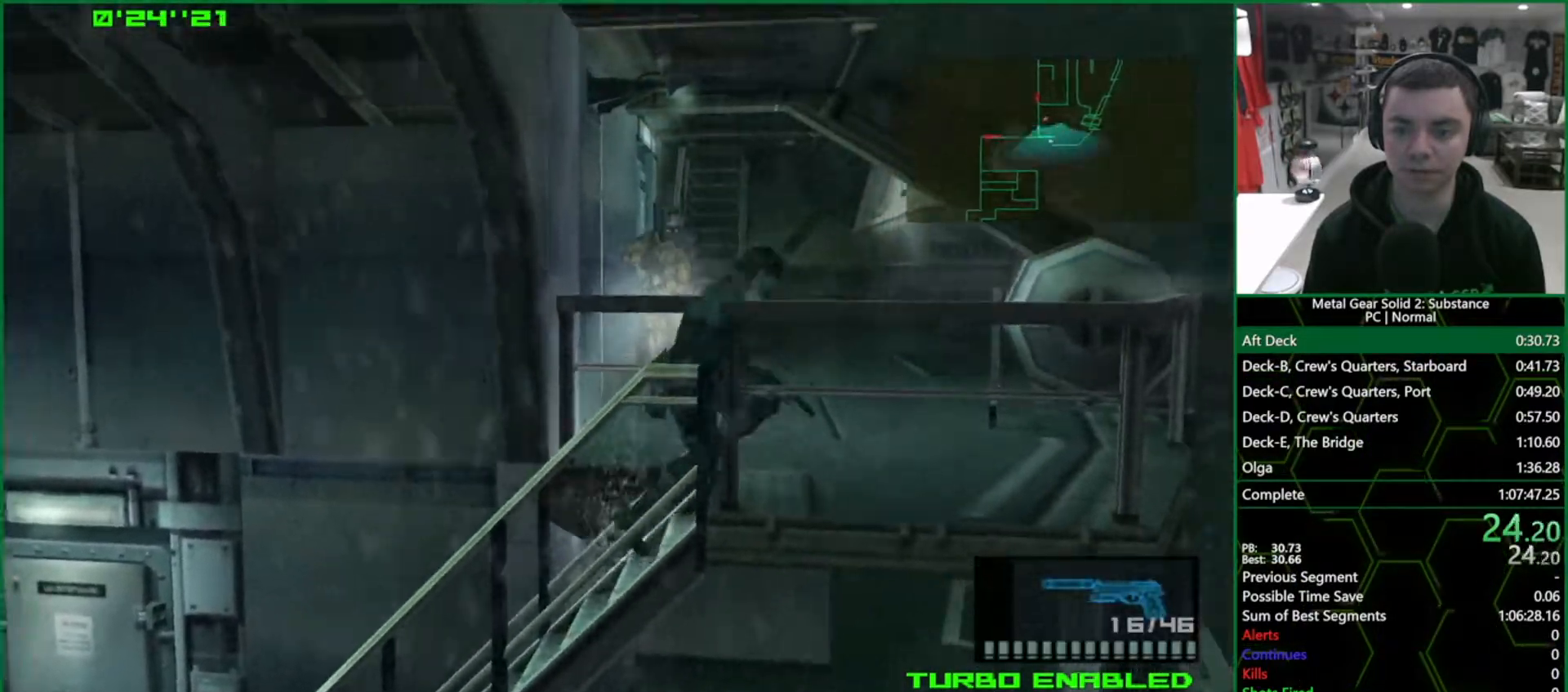
{"buttons": ["CROSS", "L1"], "left_stick": "up-left", "right_stick": "center", "events": [[183, "left_stick", "up-left"], [283, "left_stick", "up"], [350, "CROSS", "down"], [400, "CROSS", "up"], [433, "CROSS", "down"], [433, "left_stick", "up-left"]]}
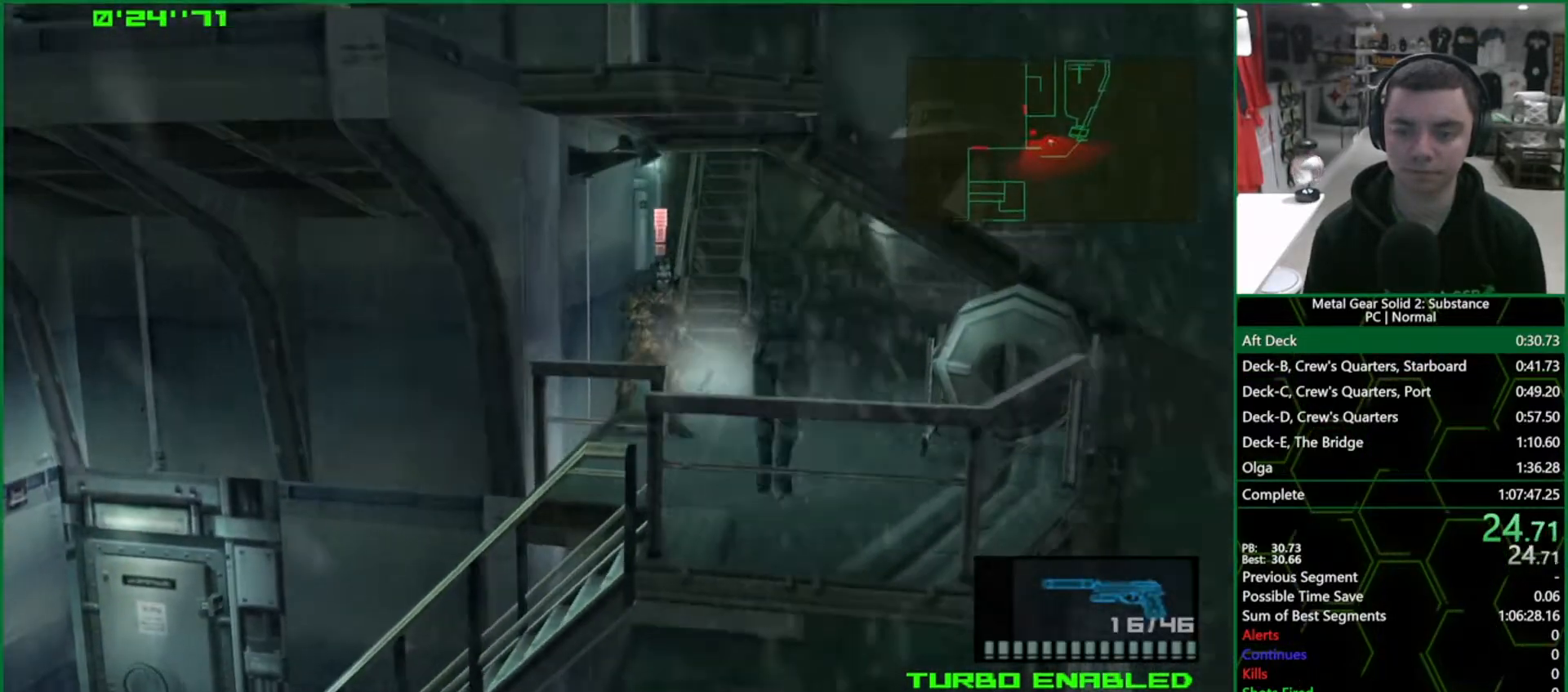
{"buttons": ["L1"], "left_stick": "up-left", "right_stick": "center", "events": [[33, "CROSS", "up"]]}
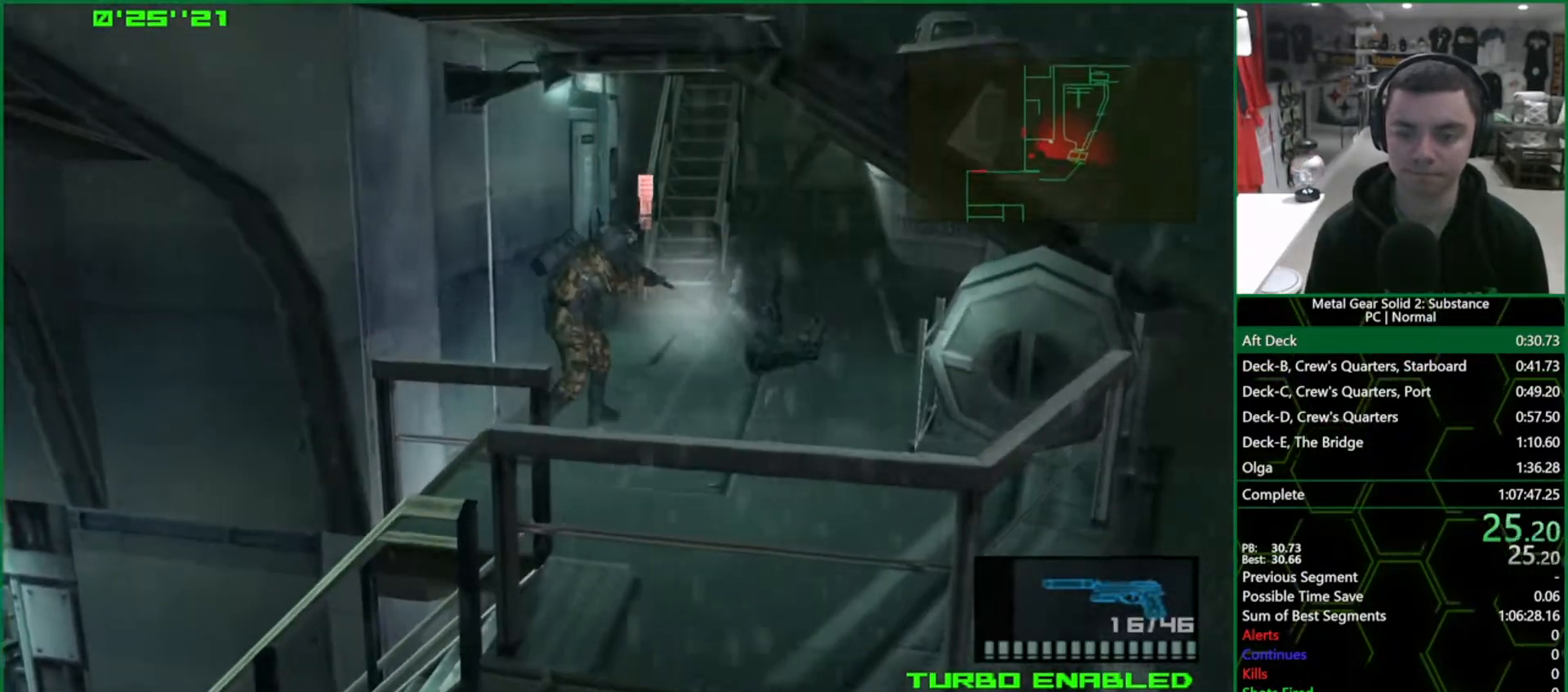
{"buttons": ["TRIANGLE", "L1"], "left_stick": "left", "right_stick": "center", "events": [[33, "TRIANGLE", "down"], [267, "left_stick", "left"]]}
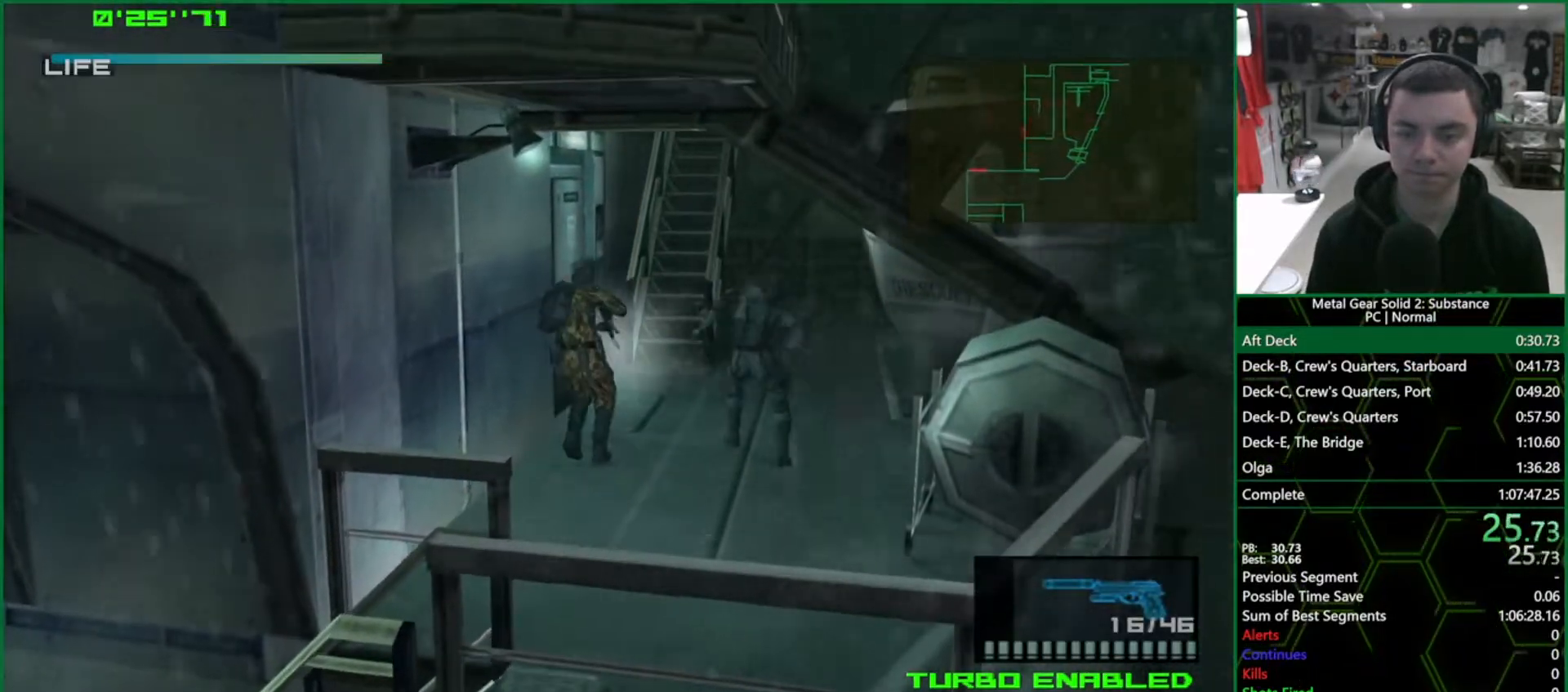
{"buttons": ["TRIANGLE", "L1"], "left_stick": "up-left", "right_stick": "center", "events": [[33, "left_stick", "up-left"]]}
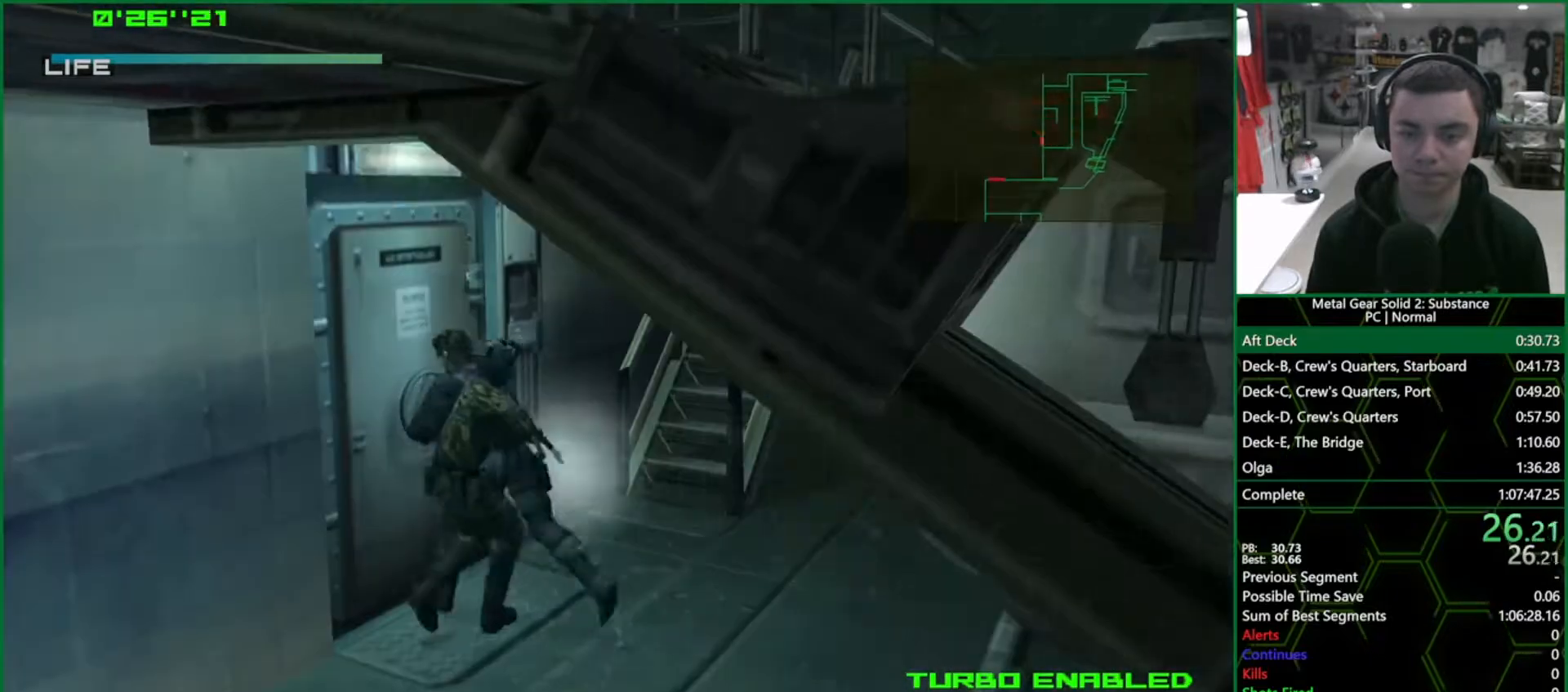
{"buttons": ["TRIANGLE", "L1"], "left_stick": "center", "right_stick": "center", "events": [[17, "left_stick", "center"]]}
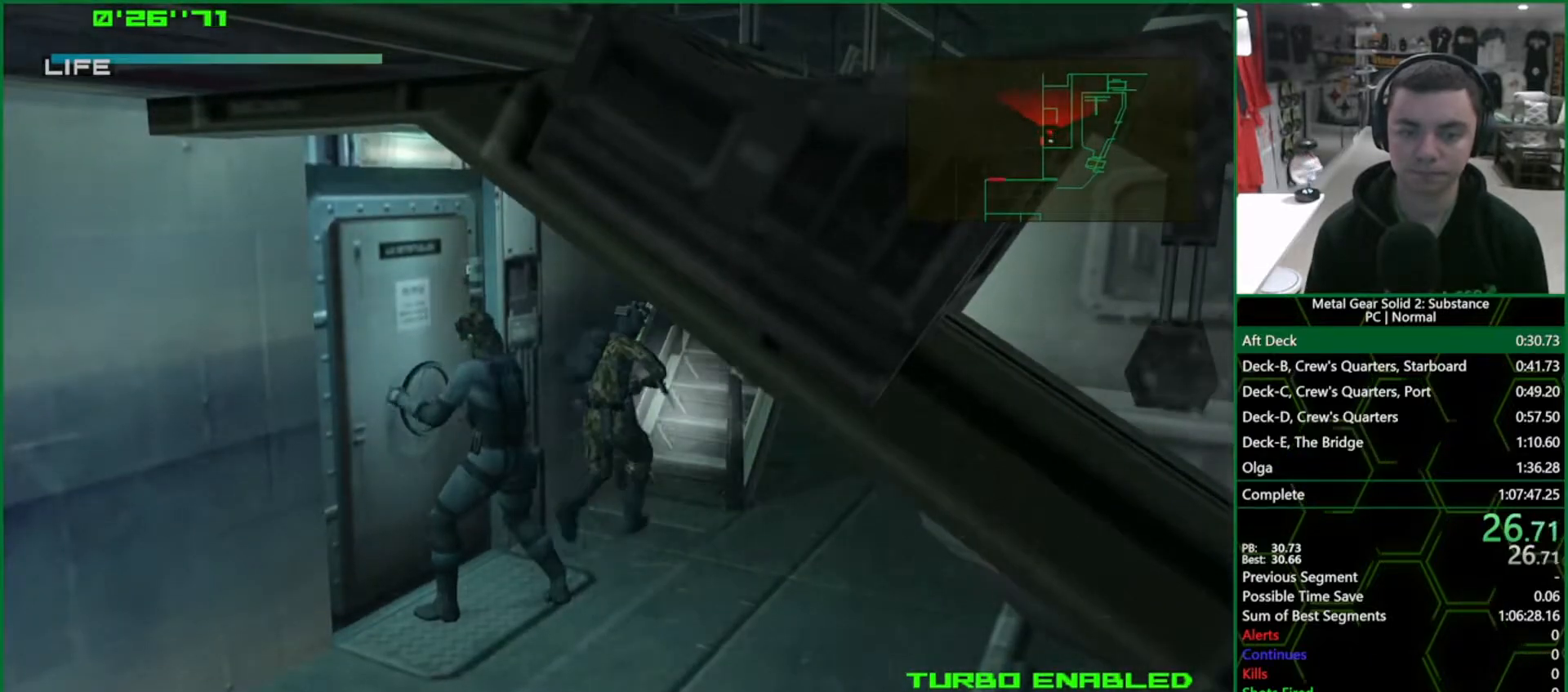
{"buttons": ["TRIANGLE", "L1"], "left_stick": "center", "right_stick": "center", "events": []}
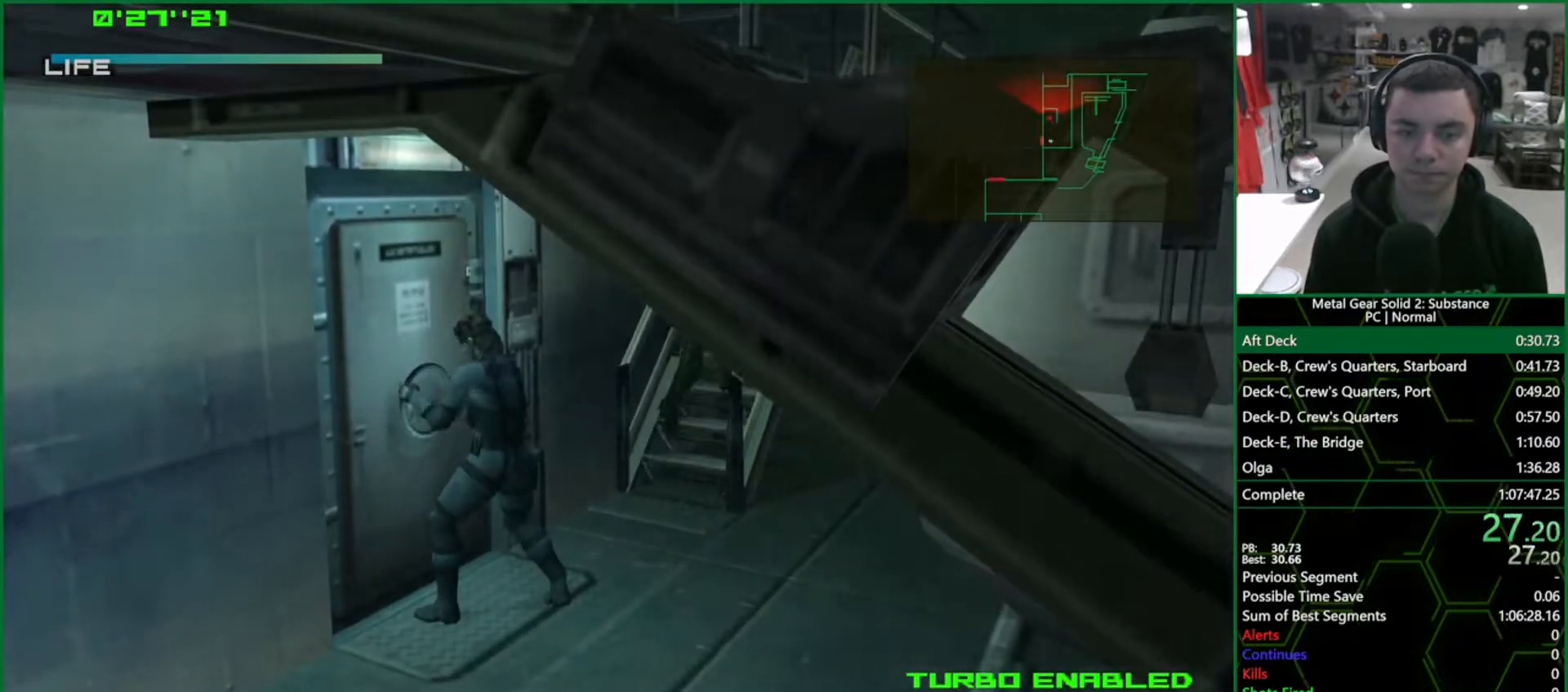
{"buttons": ["TRIANGLE", "L1"], "left_stick": "center", "right_stick": "center", "events": []}
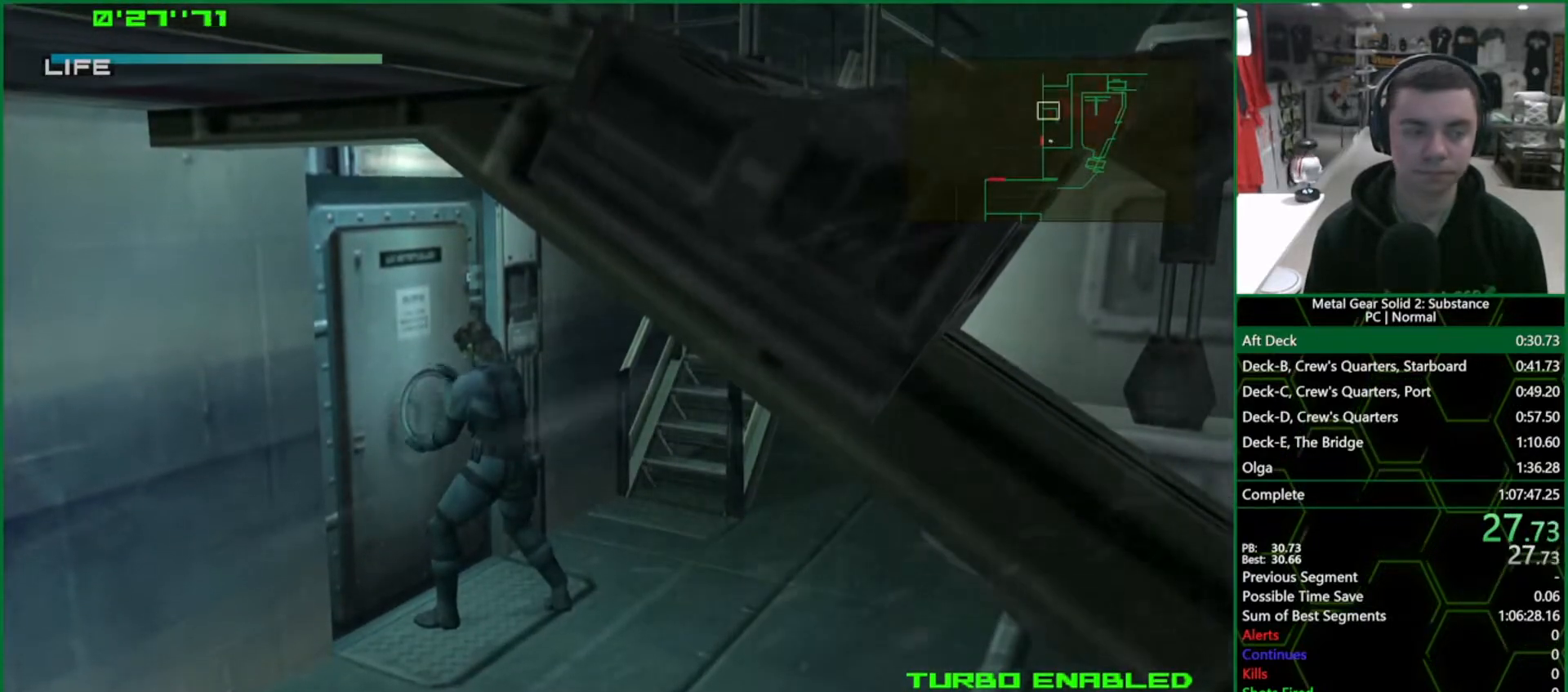
{"buttons": ["TRIANGLE", "L1"], "left_stick": "center", "right_stick": "center", "events": []}
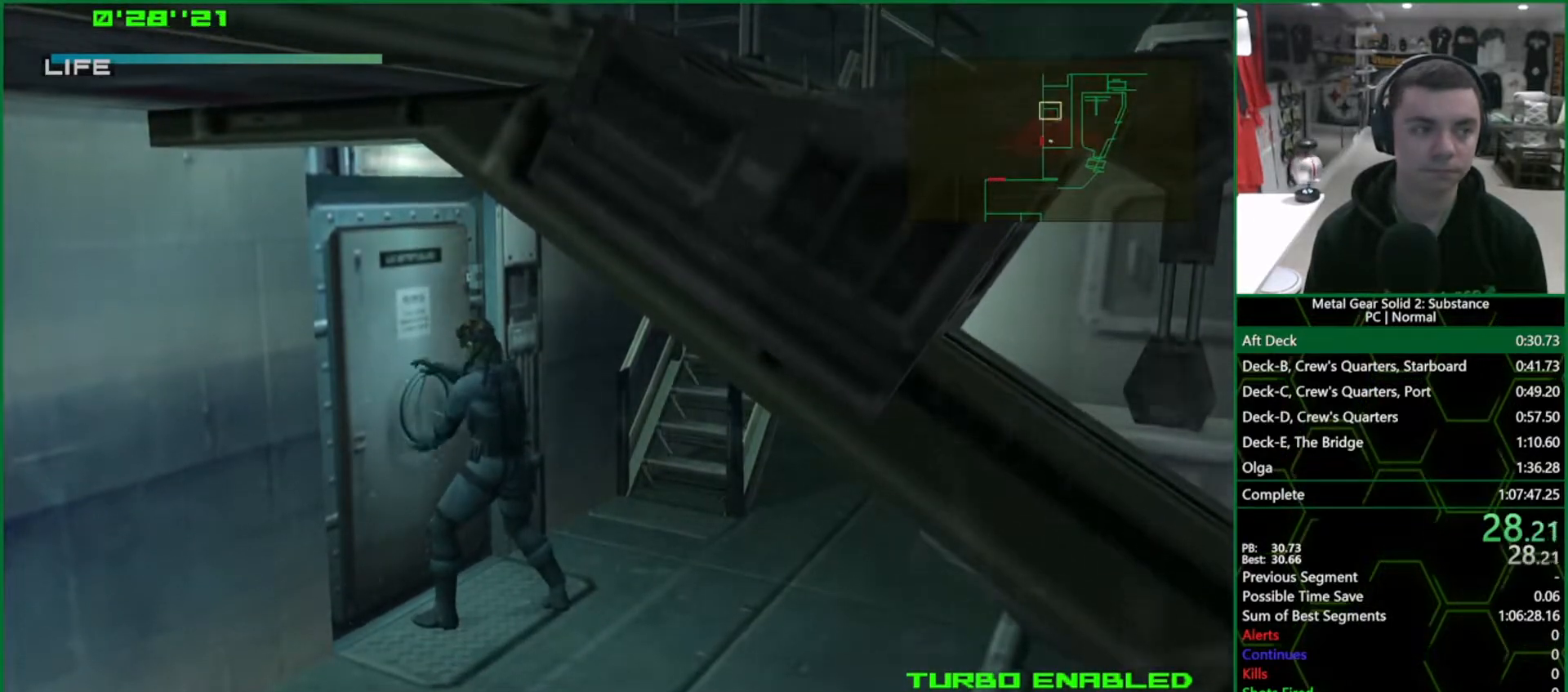
{"buttons": ["TRIANGLE", "L1"], "left_stick": "center", "right_stick": "center", "events": []}
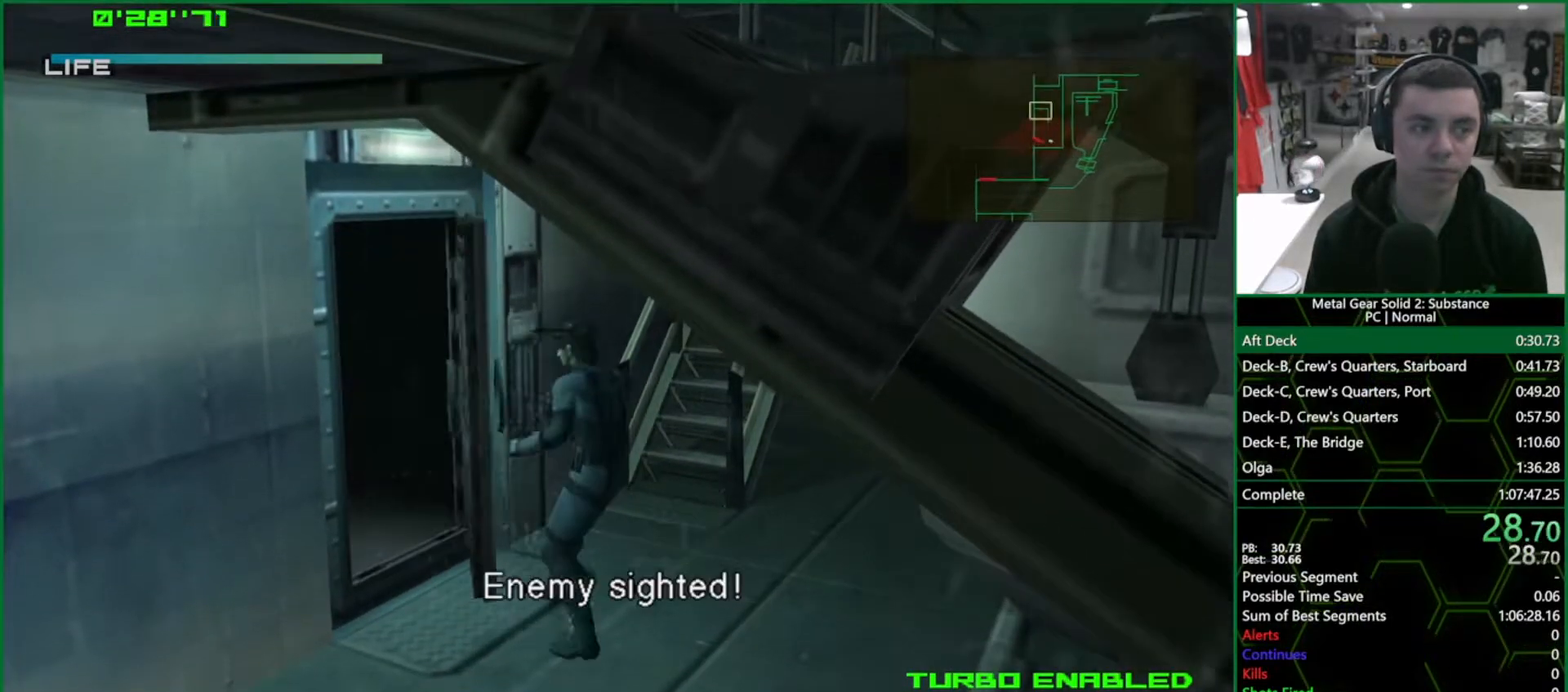
{"buttons": [], "left_stick": "up-left", "right_stick": "center", "events": [[83, "L1", "up"], [100, "TRIANGLE", "up"], [150, "left_stick", "up-left"]]}
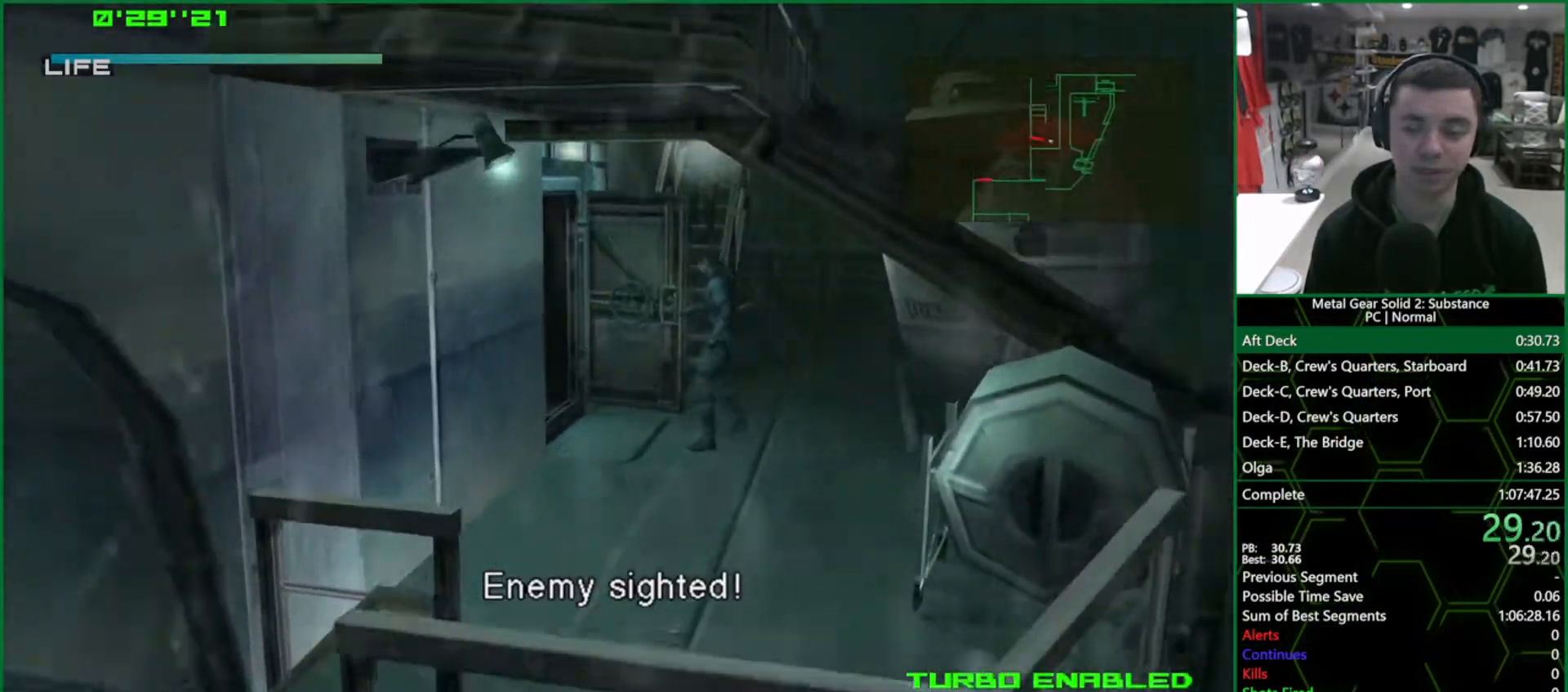
{"buttons": [], "left_stick": "up-left", "right_stick": "center", "events": []}
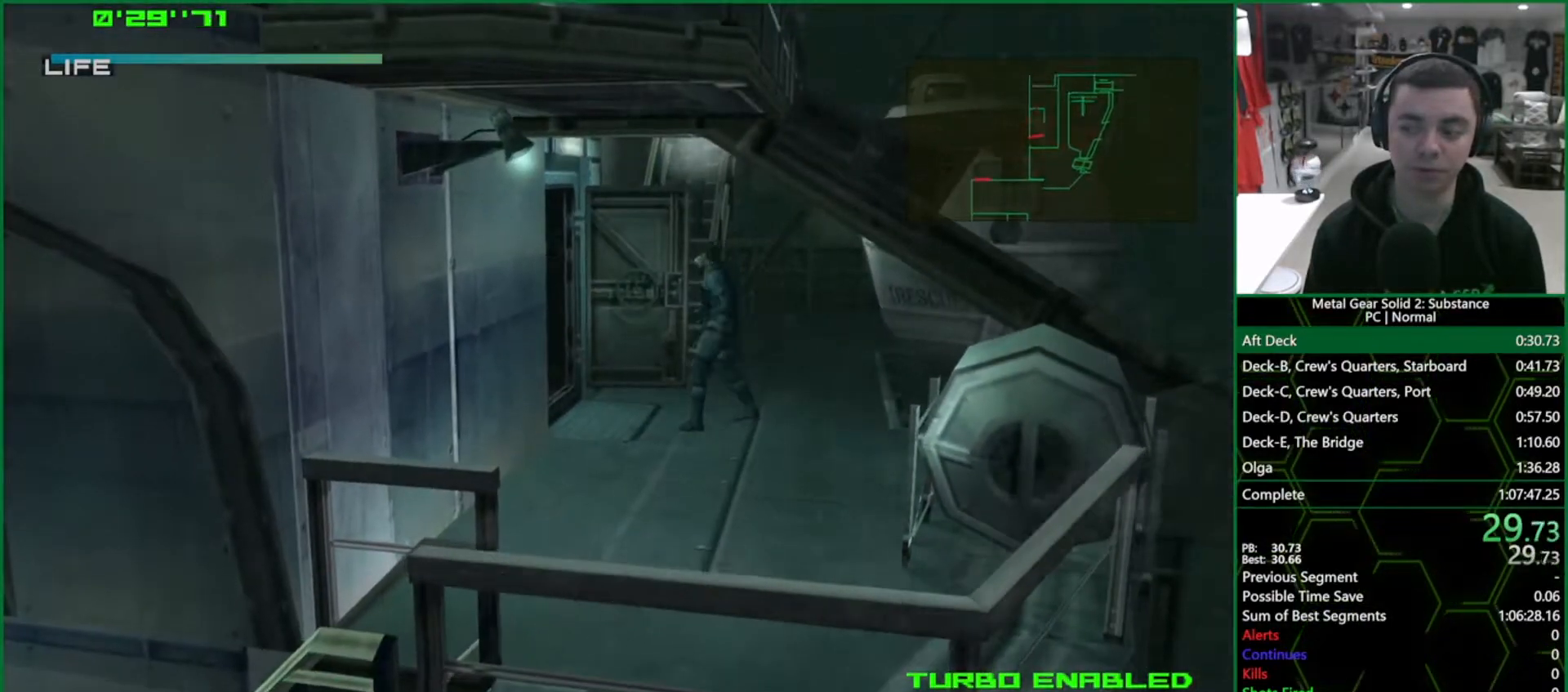
{"buttons": ["L1"], "left_stick": "up-left", "right_stick": "center", "events": [[33, "L1", "down"]]}